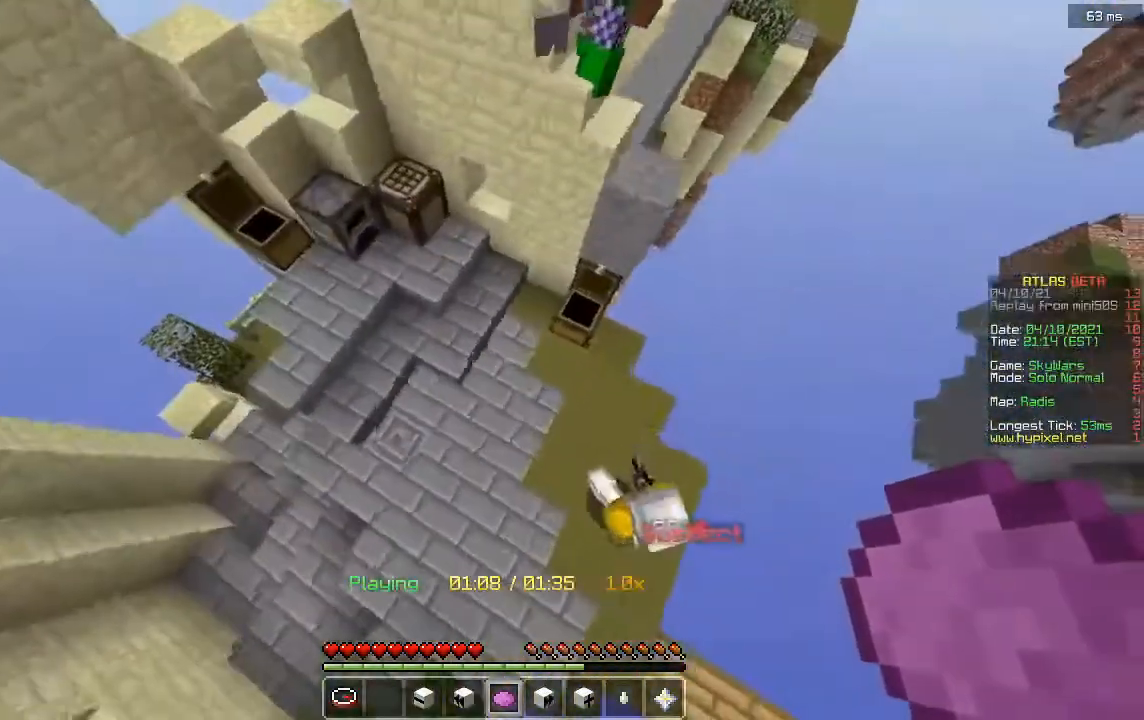
Gameplay with keyboard and mouse; each line is a JSON object with the keys and mouse buttons held at the frame after it. "events" lists presses ("down") and releases ("up") of "a", "d", "s", "w", "mouse_left" and "mouse_right" between this image and that frame as [ms after this image, input, new state], when the widget could be followed in between. "mouse_left", "mouse_right" = the "left", "right" buttons of the "mouse" list. No other keys are recorded. Fast repeated clicks can show as one long hold. Mouse movement is not recorded.
{"keys": [], "mouse": [], "events": []}
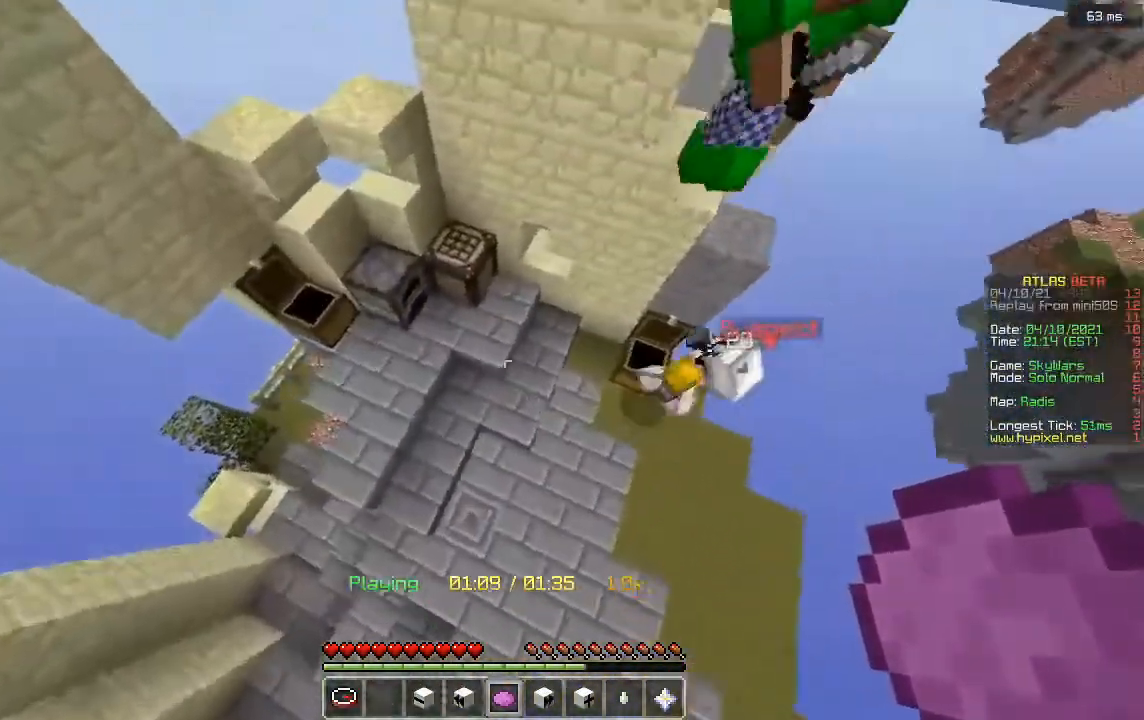
{"keys": [], "mouse": [], "events": []}
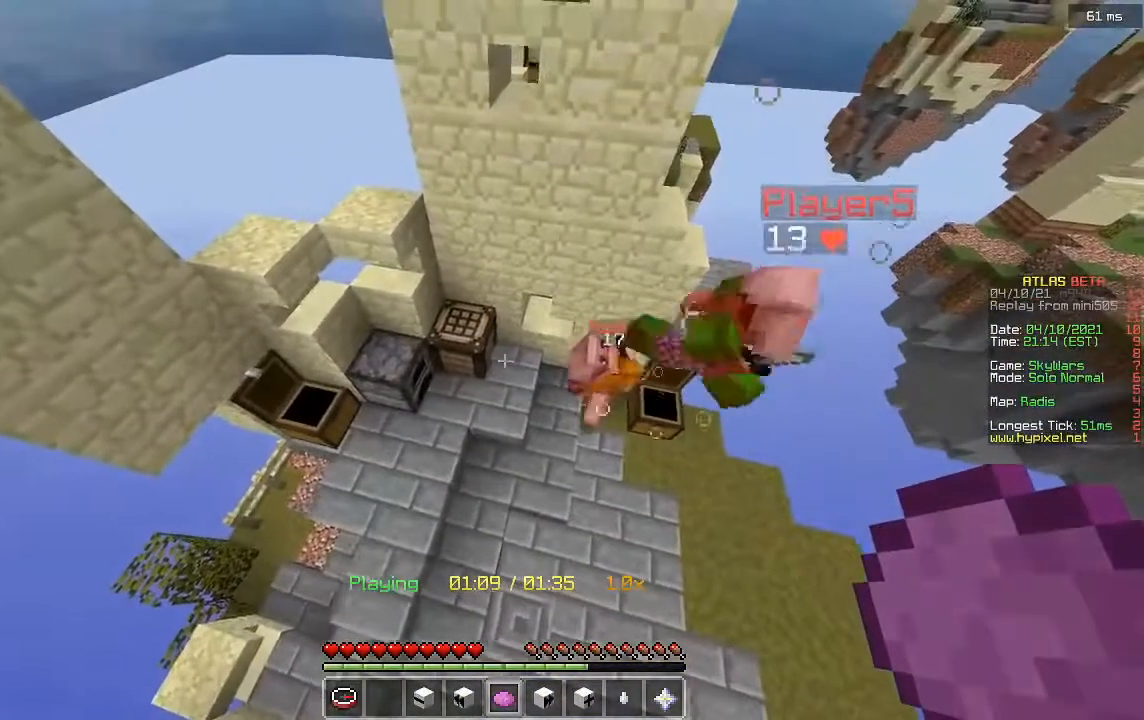
{"keys": [], "mouse": [], "events": []}
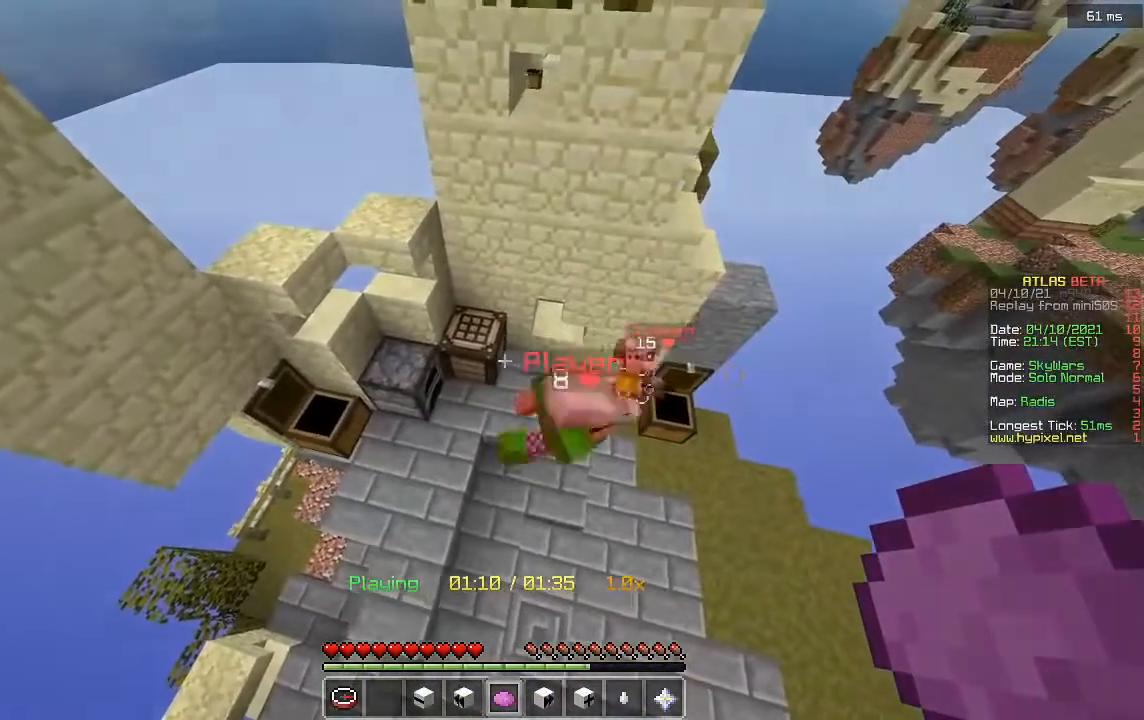
{"keys": [], "mouse": [], "events": []}
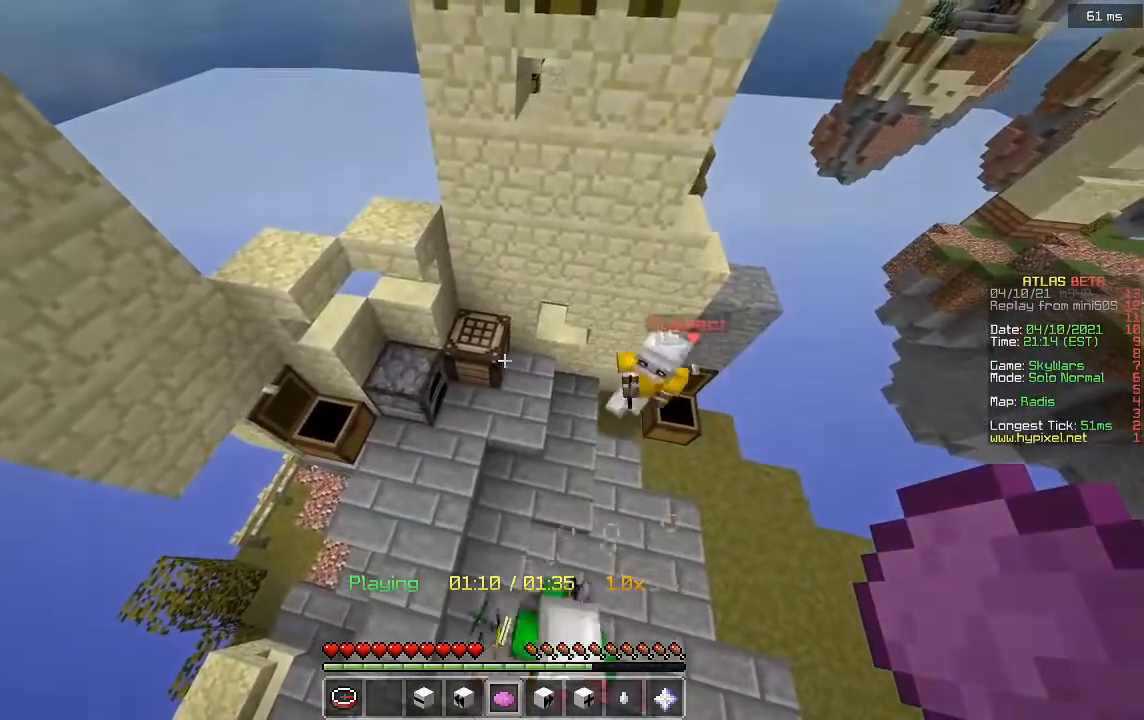
{"keys": [], "mouse": [], "events": []}
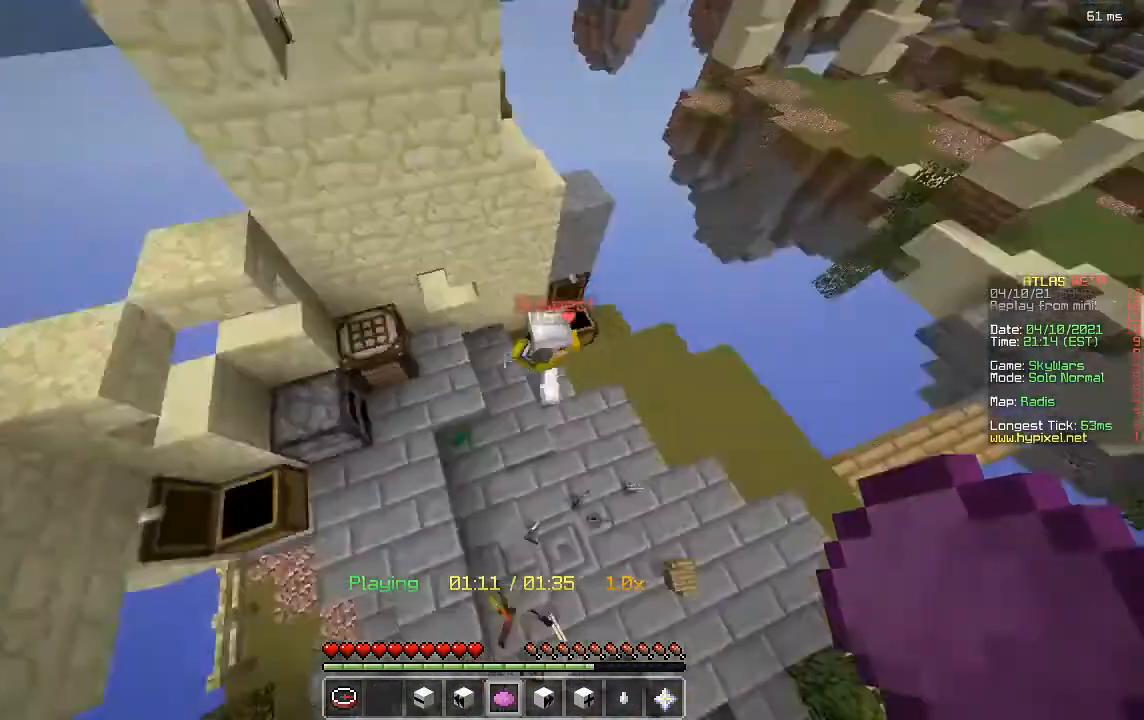
{"keys": [], "mouse": [], "events": [[120, "d", "down"], [520, "d", "up"]]}
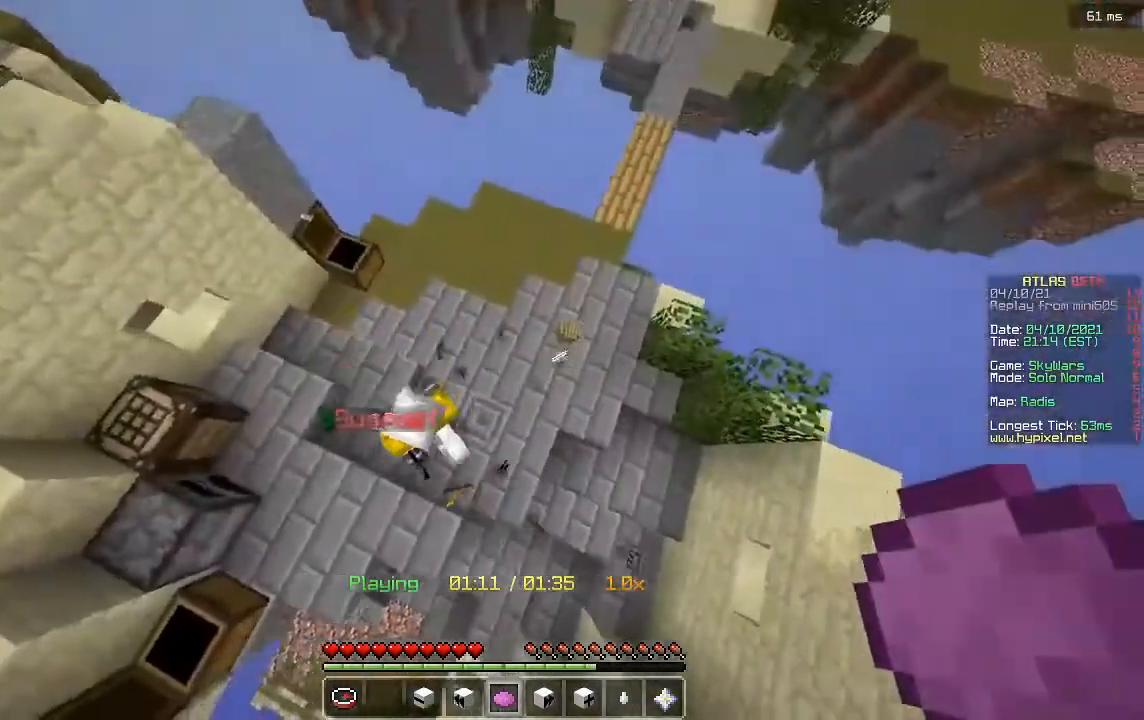
{"keys": [], "mouse": [], "events": []}
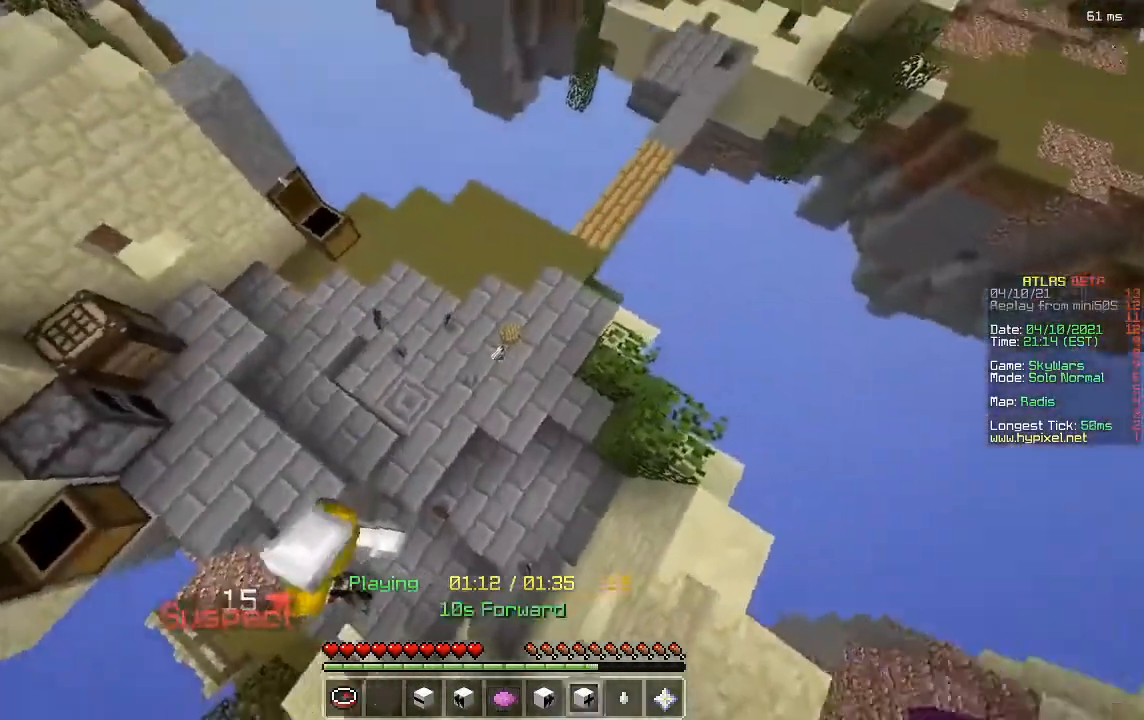
{"keys": [], "mouse": [], "events": []}
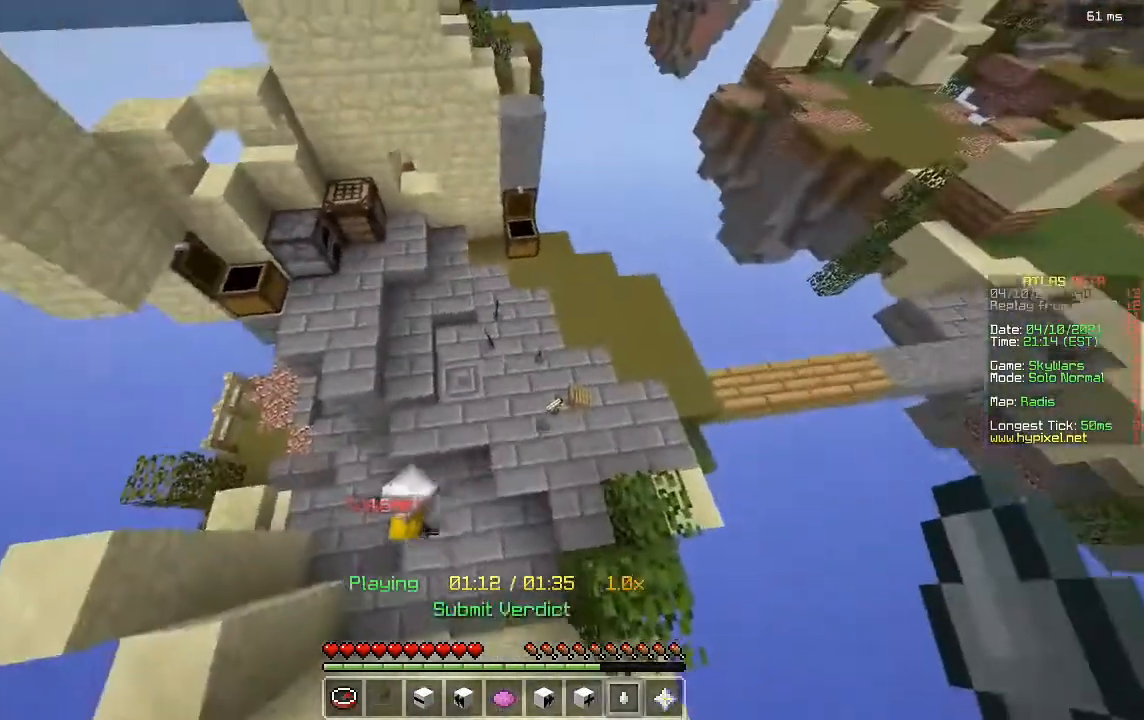
{"keys": [], "mouse": [], "events": []}
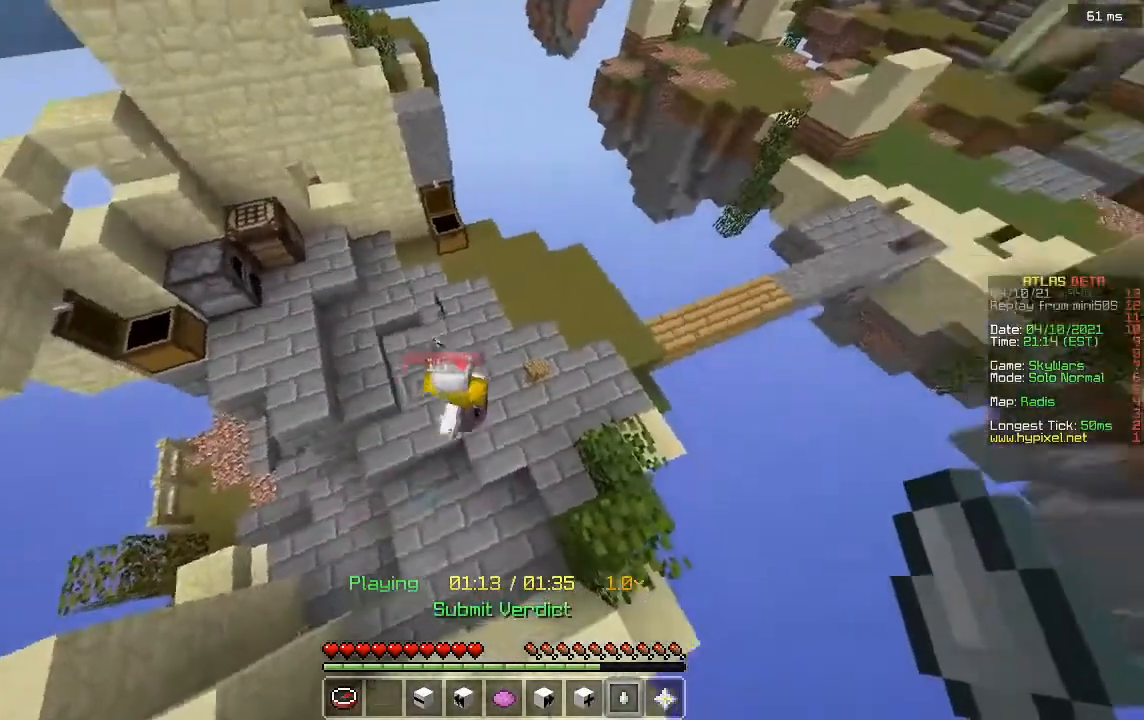
{"keys": ["d"], "mouse": [], "events": [[80, "d", "down"], [120, "w", "down"], [440, "w", "up"]]}
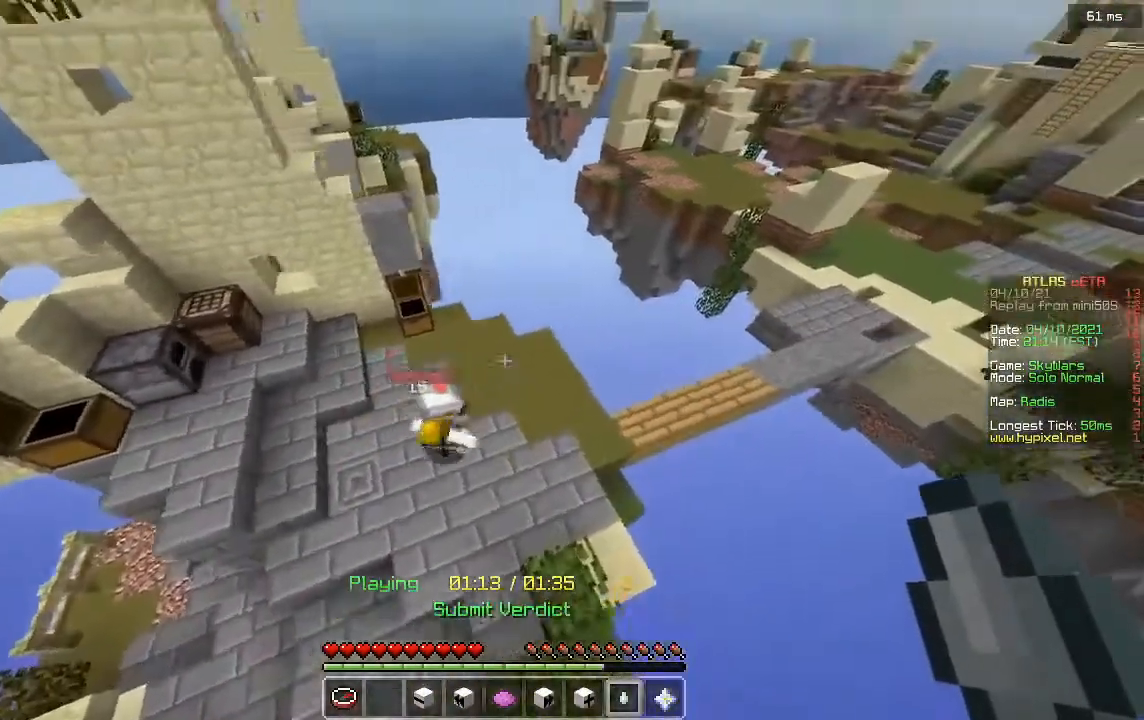
{"keys": ["d"], "mouse": [], "events": [[40, "d", "up"], [400, "d", "down"]]}
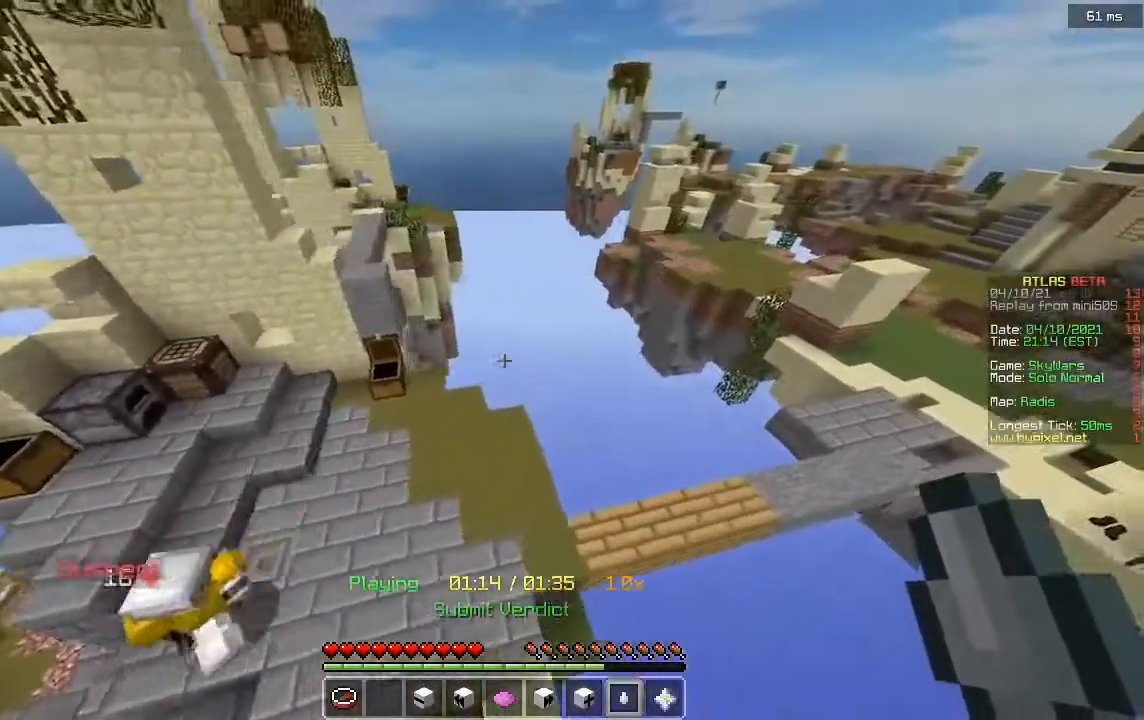
{"keys": ["a"], "mouse": [], "events": [[240, "d", "up"], [480, "a", "down"]]}
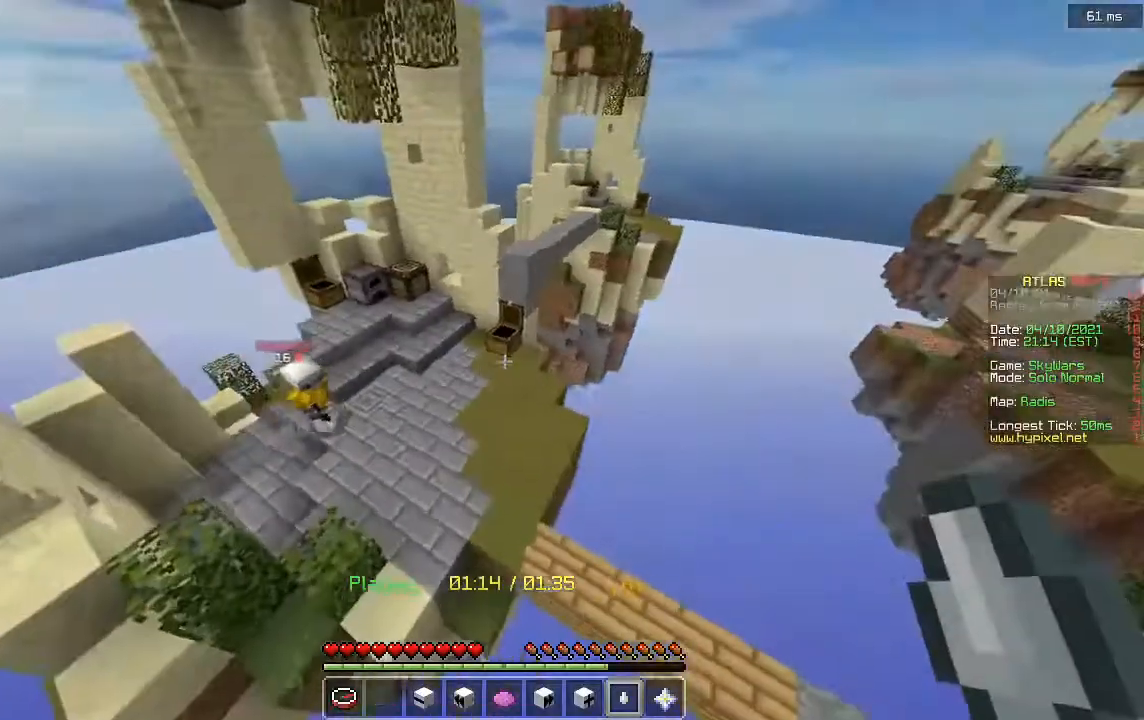
{"keys": ["w"], "mouse": [], "events": [[280, "w", "down"], [360, "a", "up"]]}
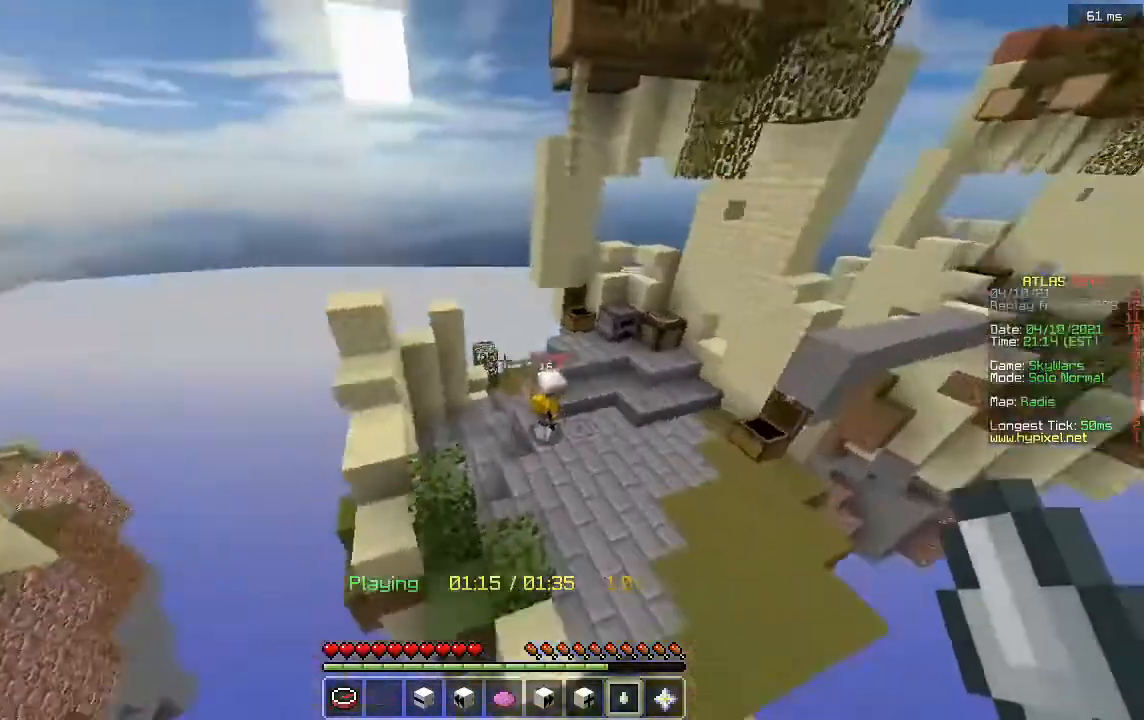
{"keys": ["a", "s"], "mouse": [], "events": [[40, "d", "down"], [40, "w", "up"], [360, "a", "down"], [360, "d", "up"], [400, "s", "down"]]}
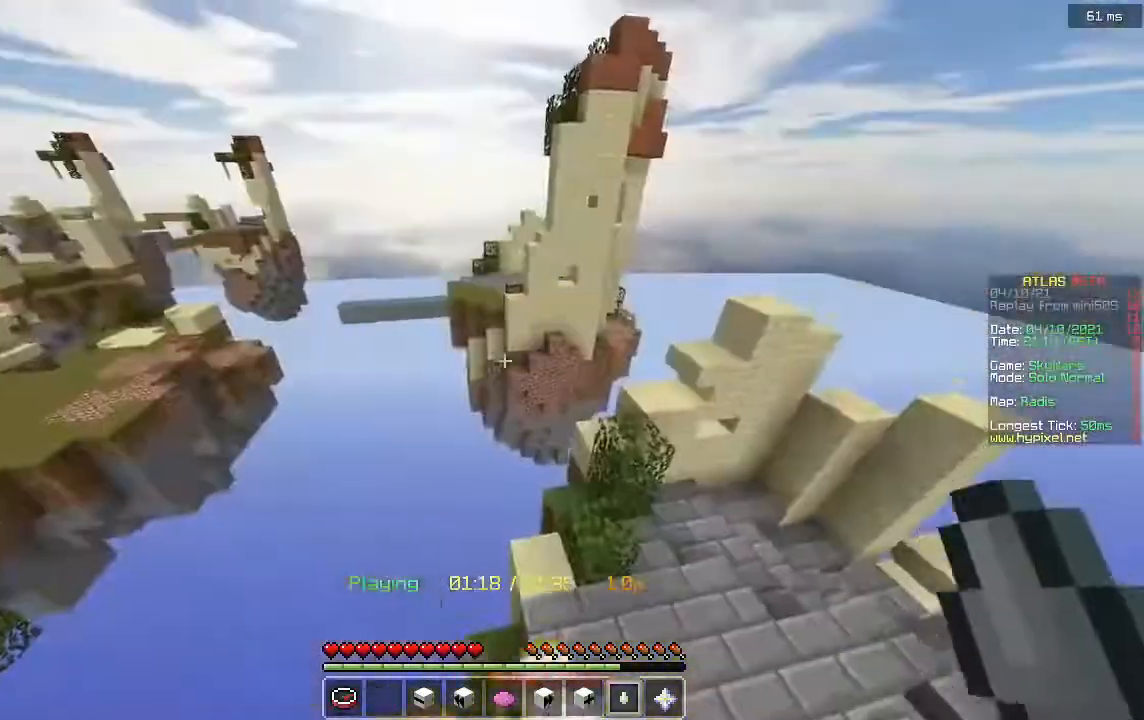
{"keys": ["a"], "mouse": [], "events": [[160, "a", "up"], [440, "s", "up"], [480, "a", "down"]]}
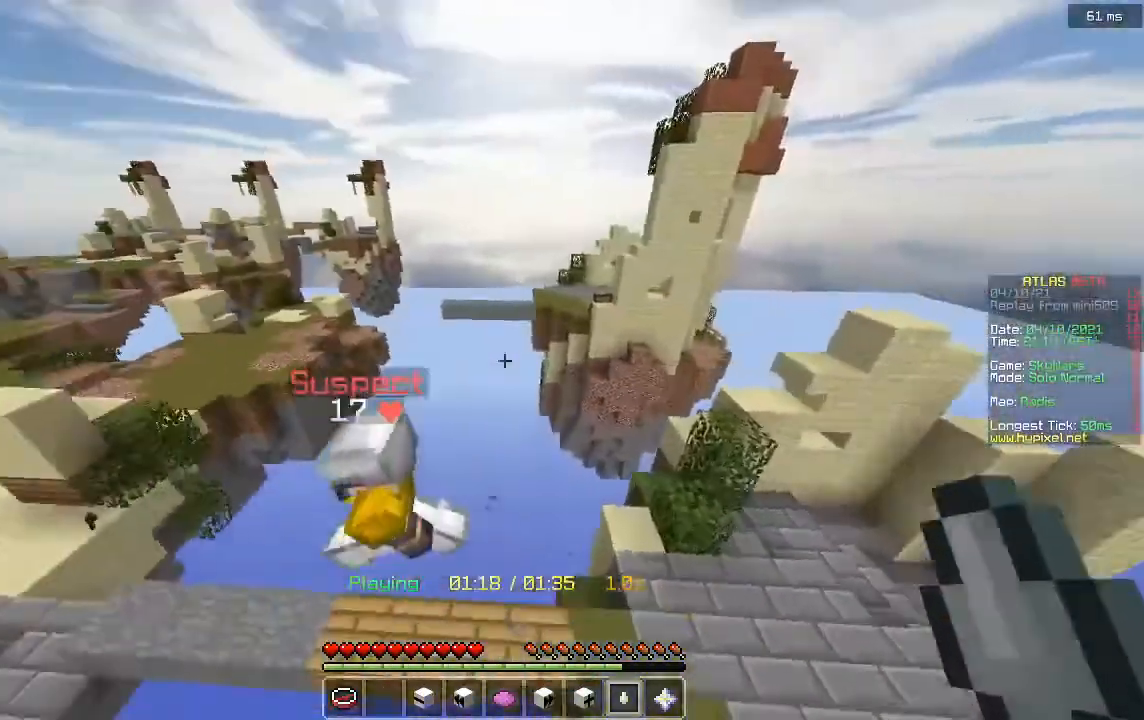
{"keys": ["a", "w"], "mouse": [], "events": [[120, "w", "down"]]}
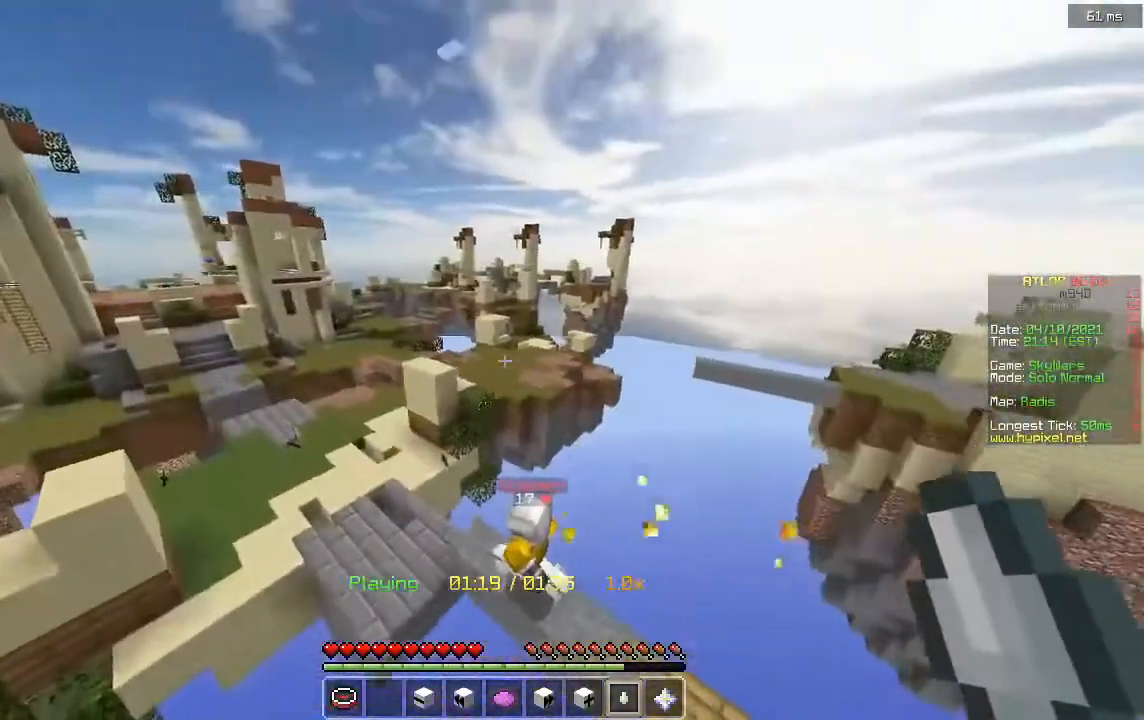
{"keys": ["a"], "mouse": [], "events": [[80, "w", "up"]]}
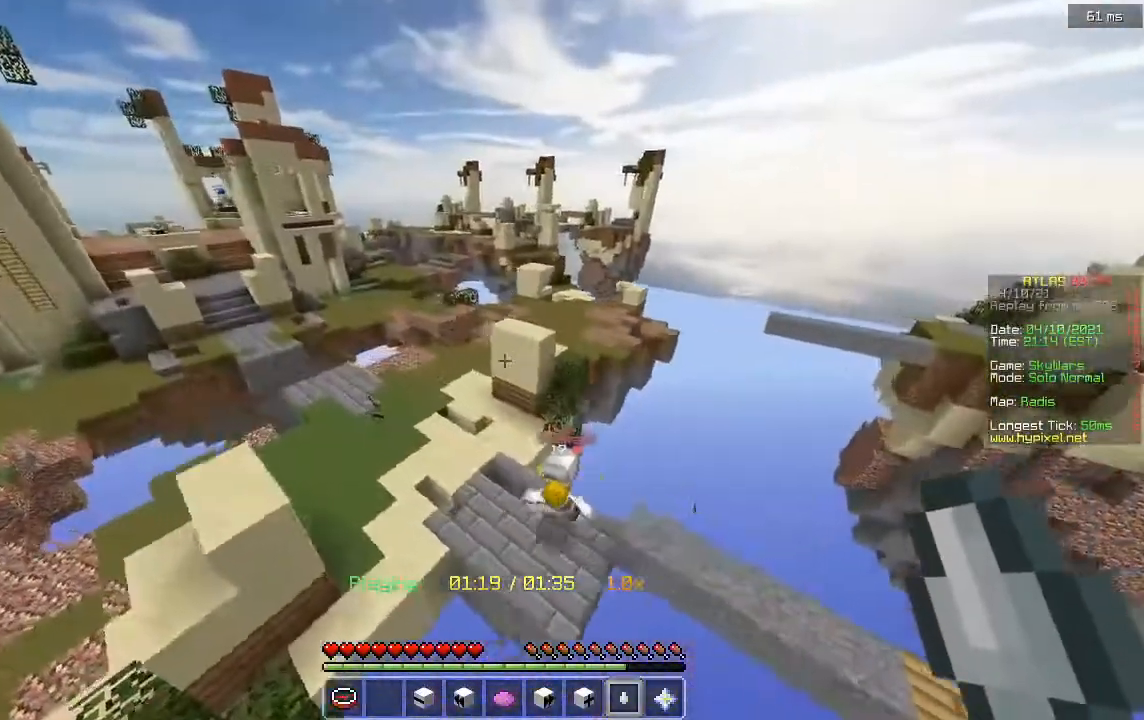
{"keys": [], "mouse": [], "events": [[200, "w", "down"], [360, "w", "up"], [400, "a", "up"]]}
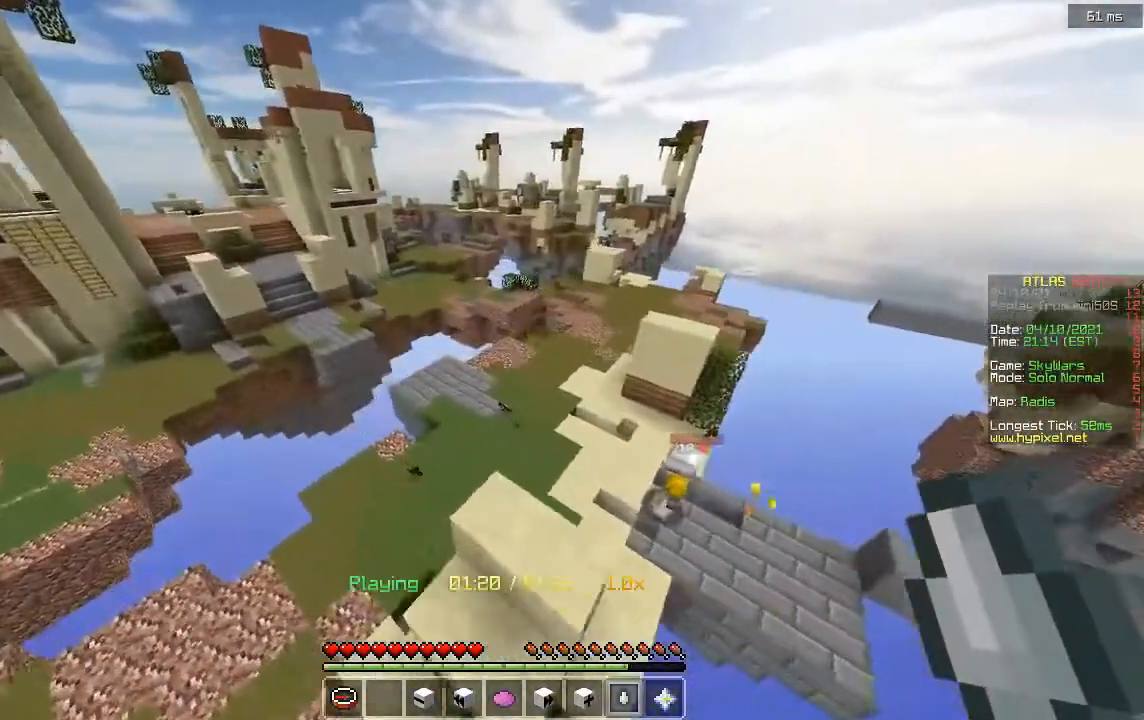
{"keys": [], "mouse": [], "events": [[40, "w", "down"], [240, "w", "up"]]}
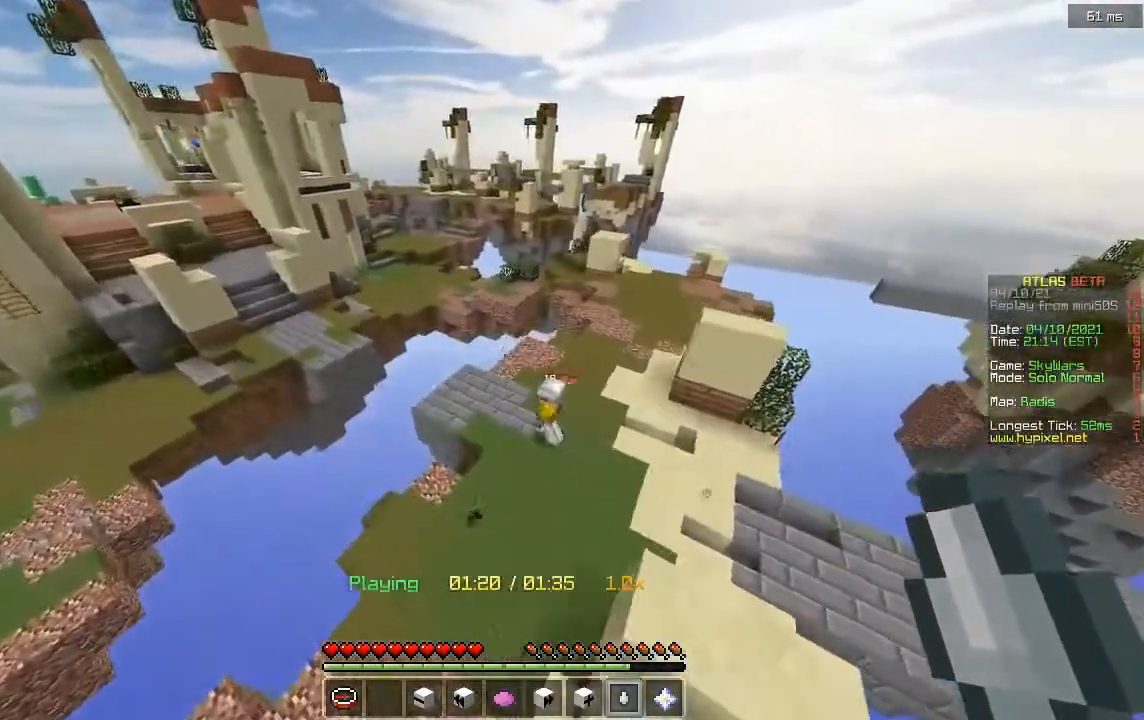
{"keys": ["a", "w"], "mouse": [], "events": [[440, "a", "down"], [480, "w", "down"]]}
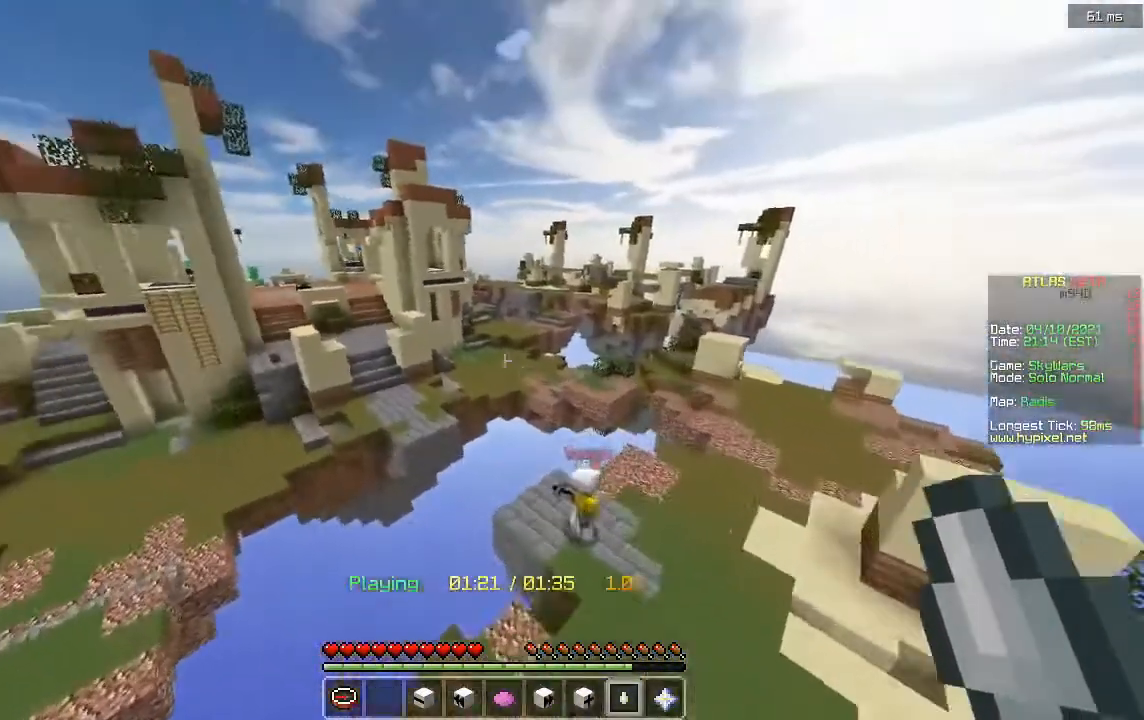
{"keys": ["a", "w"], "mouse": [], "events": []}
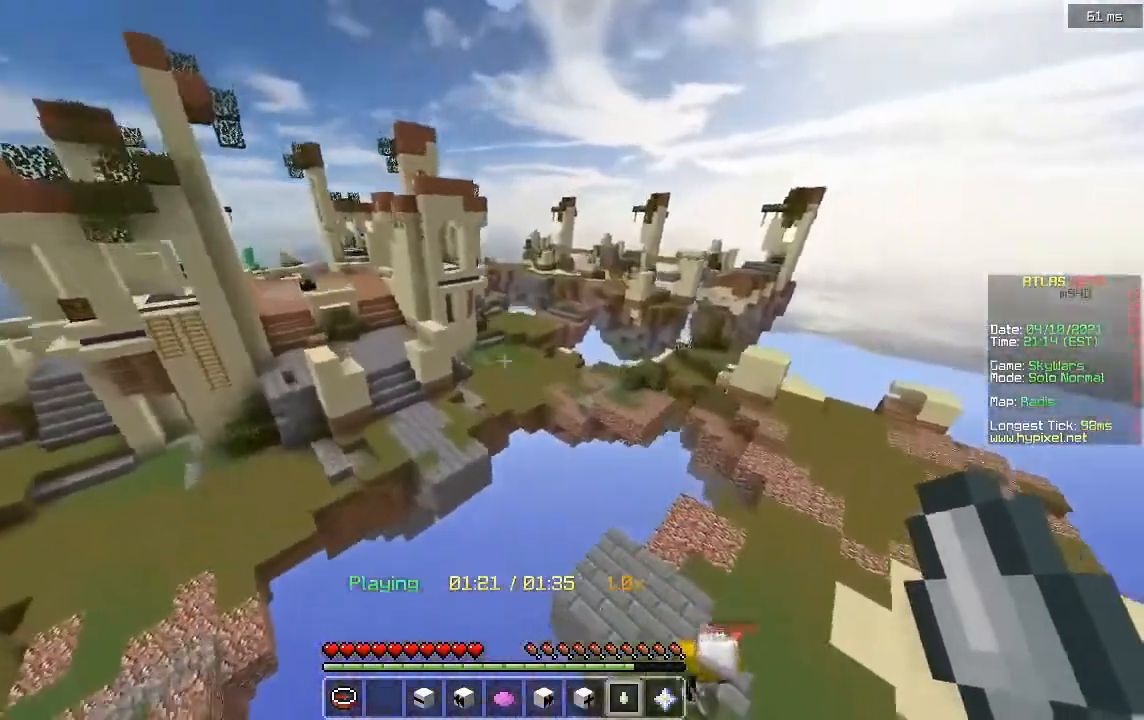
{"keys": ["d"], "mouse": [], "events": [[40, "a", "up"], [40, "w", "up"], [440, "d", "down"]]}
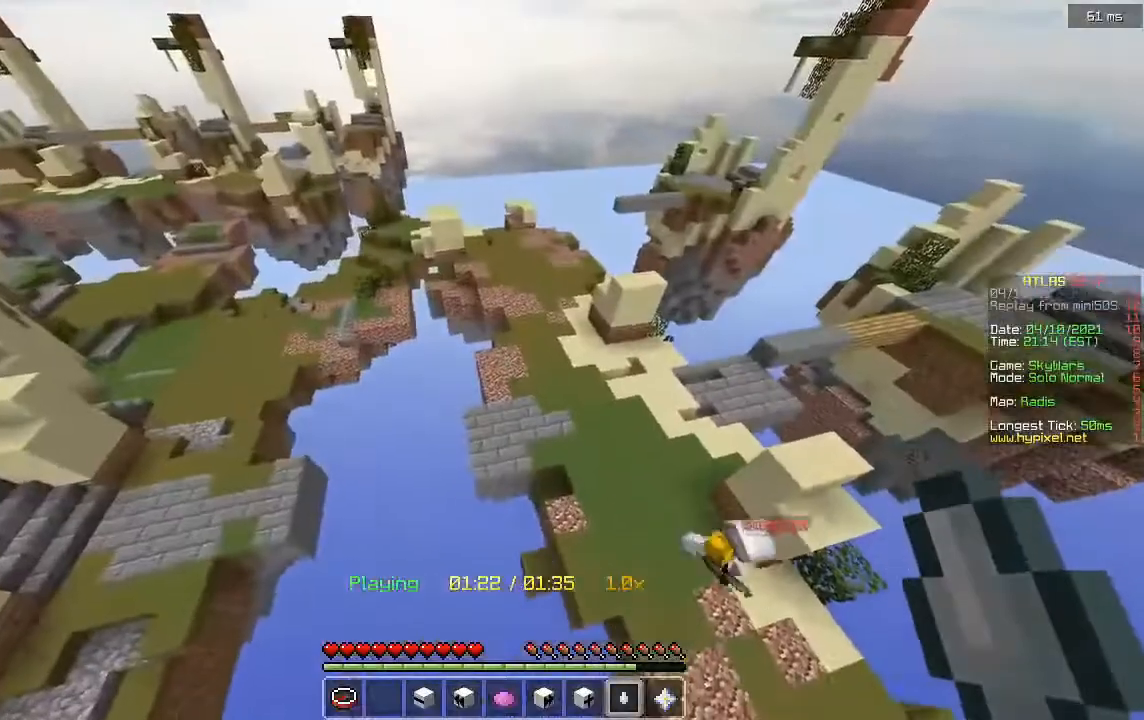
{"keys": ["d"], "mouse": [], "events": []}
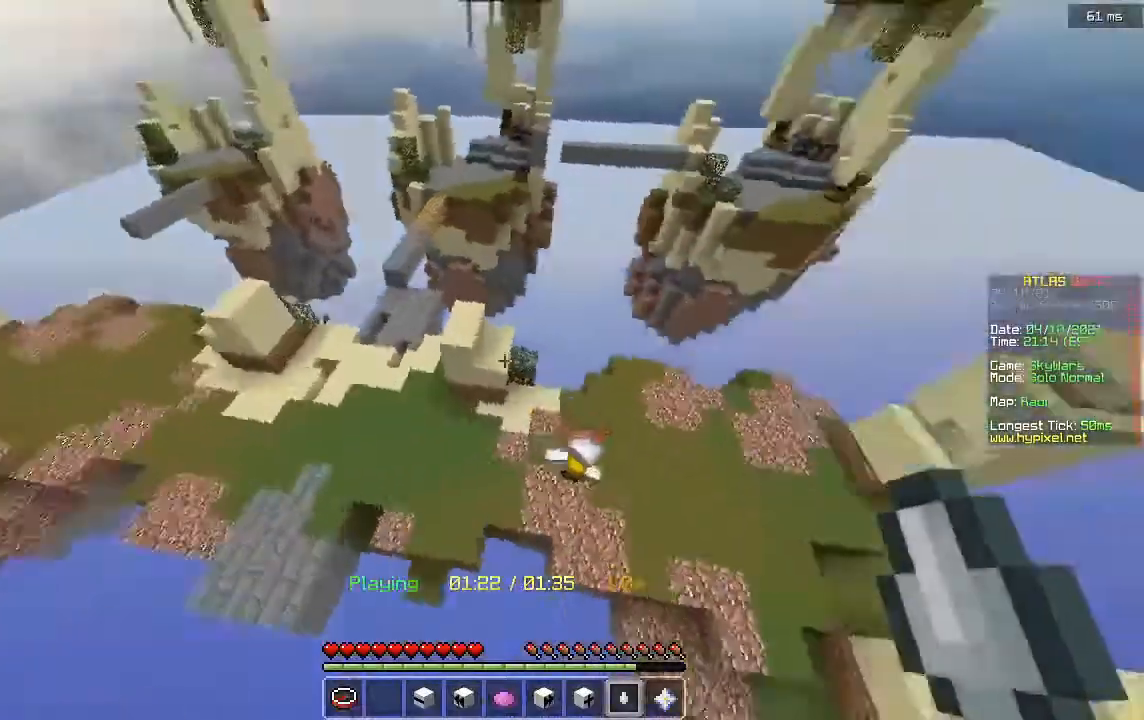
{"keys": ["d"], "mouse": [], "events": []}
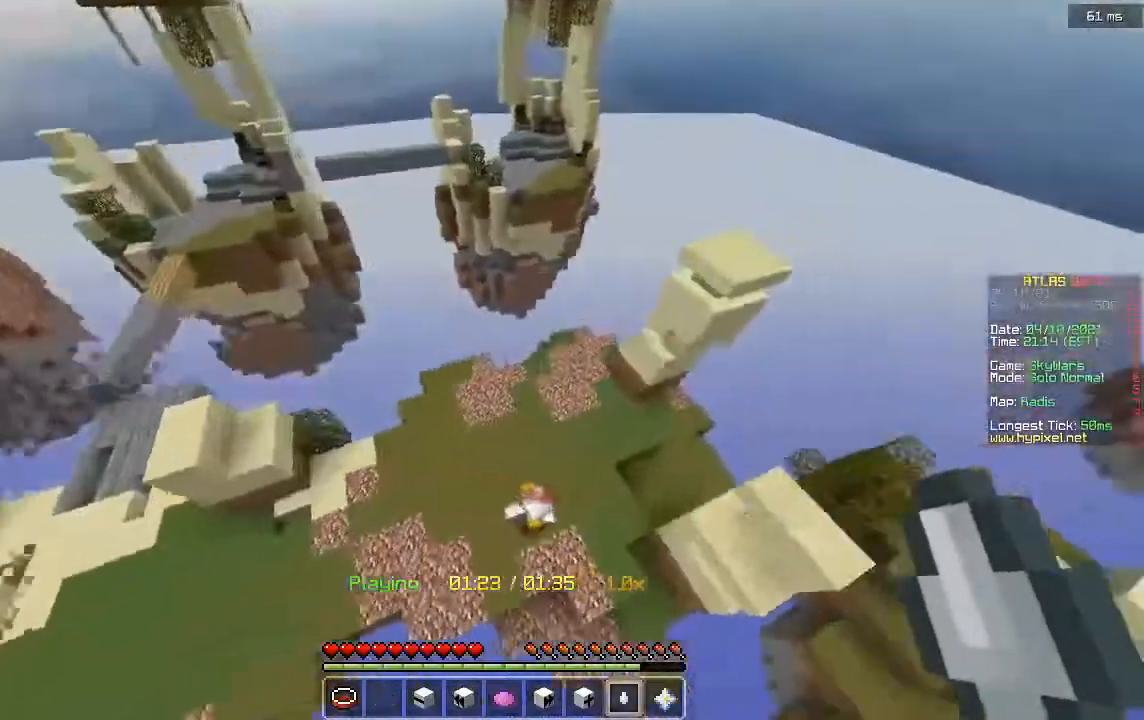
{"keys": [], "mouse": [], "events": [[160, "d", "up"]]}